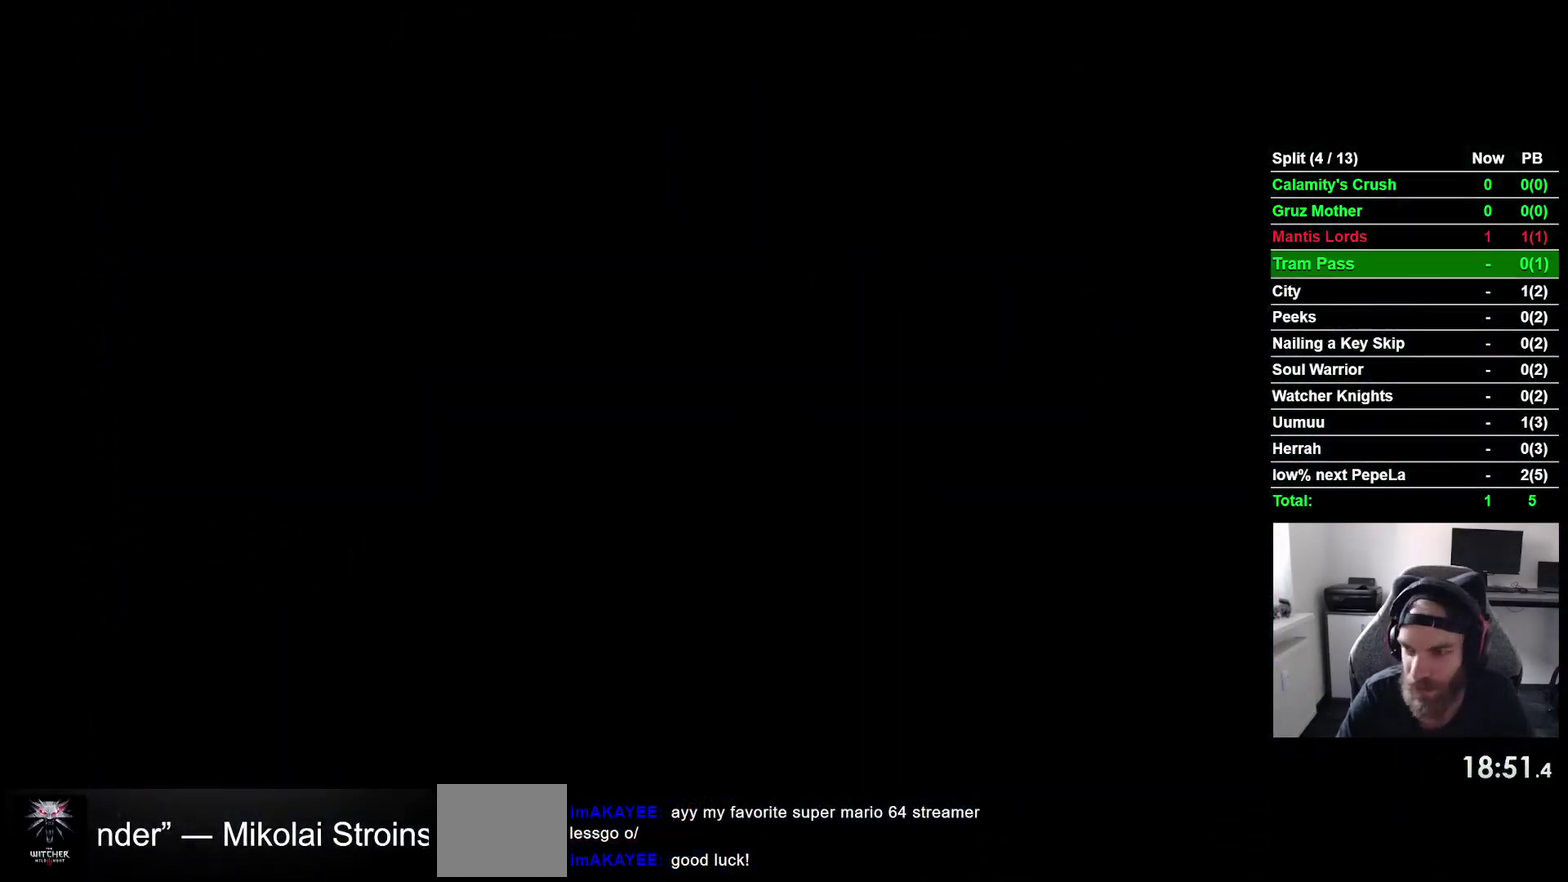
Gameplay with a controller (PlayStation layout); each line is a JSON object with the inputs held at the frame after it. "events" lists button and stick changes between this image and that frame as [ms after this image, input, new state], when the widget could be followed in between. This overlay highlights the sticks when they move; stick clicks (L3 R3) are not distinguishable. Not read: DPAD_DOWN L3 R2 left_stick.
{"buttons": [], "right_stick": "center", "events": []}
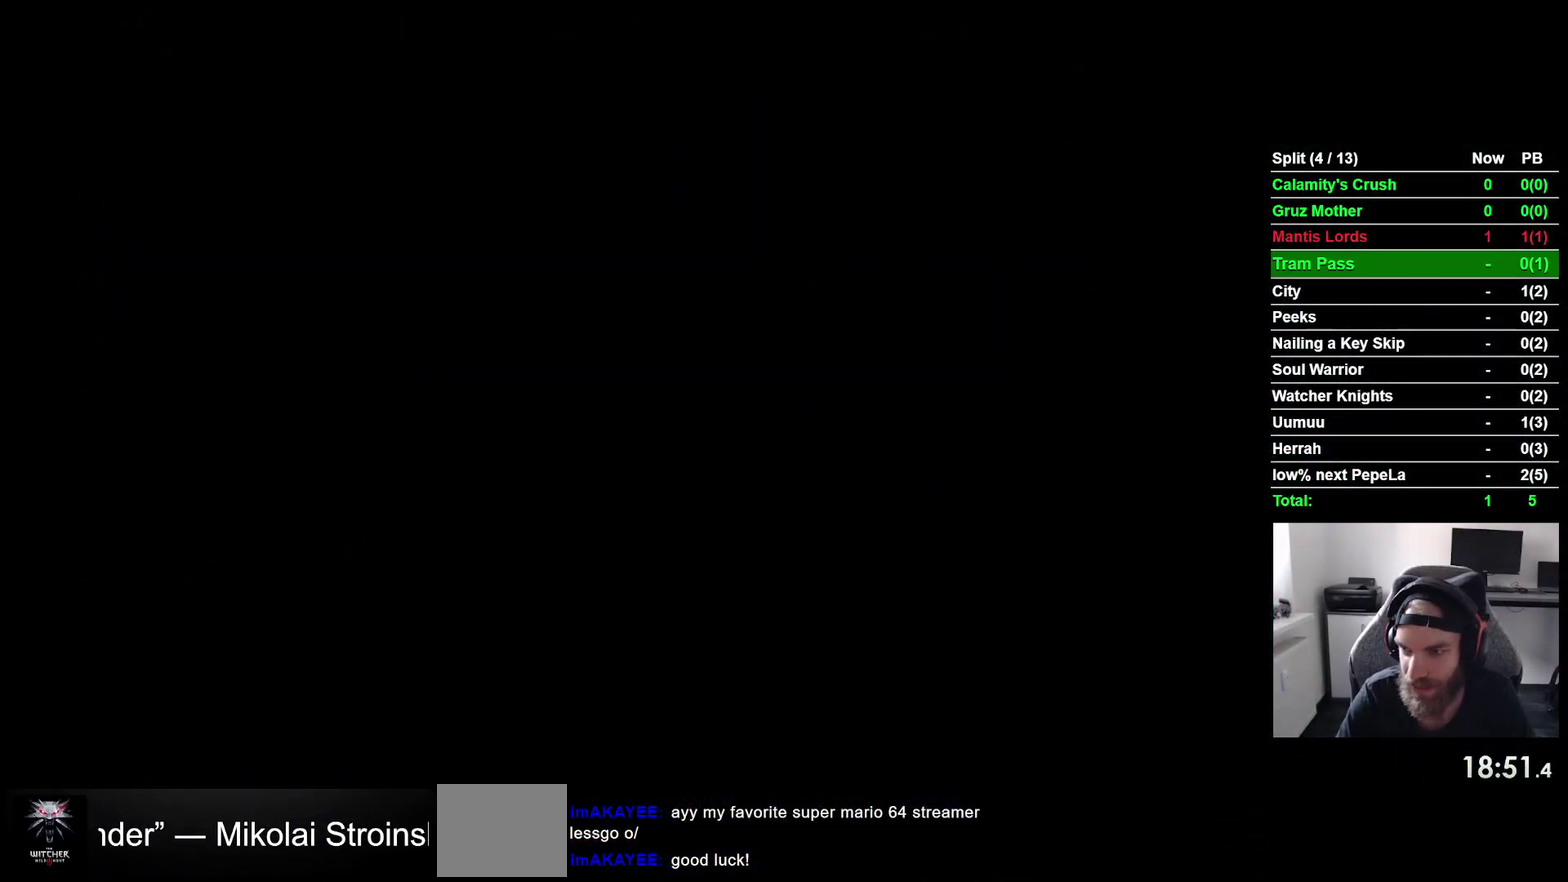
{"buttons": [], "right_stick": "center", "events": []}
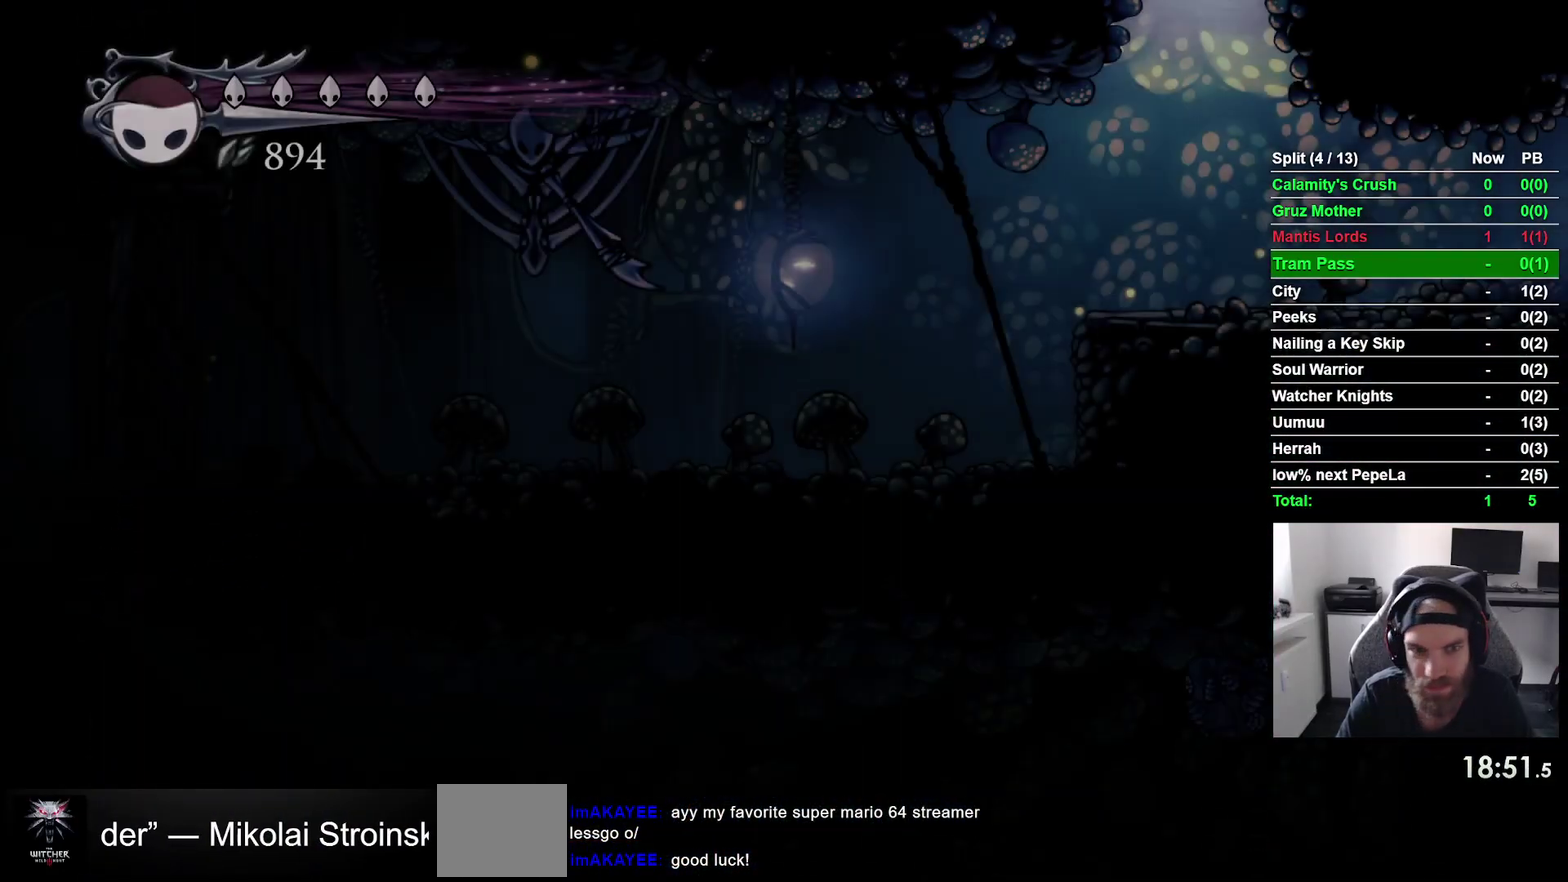
{"buttons": ["DPAD_LEFT"], "right_stick": "center", "events": [[217, "DPAD_LEFT", "down"]]}
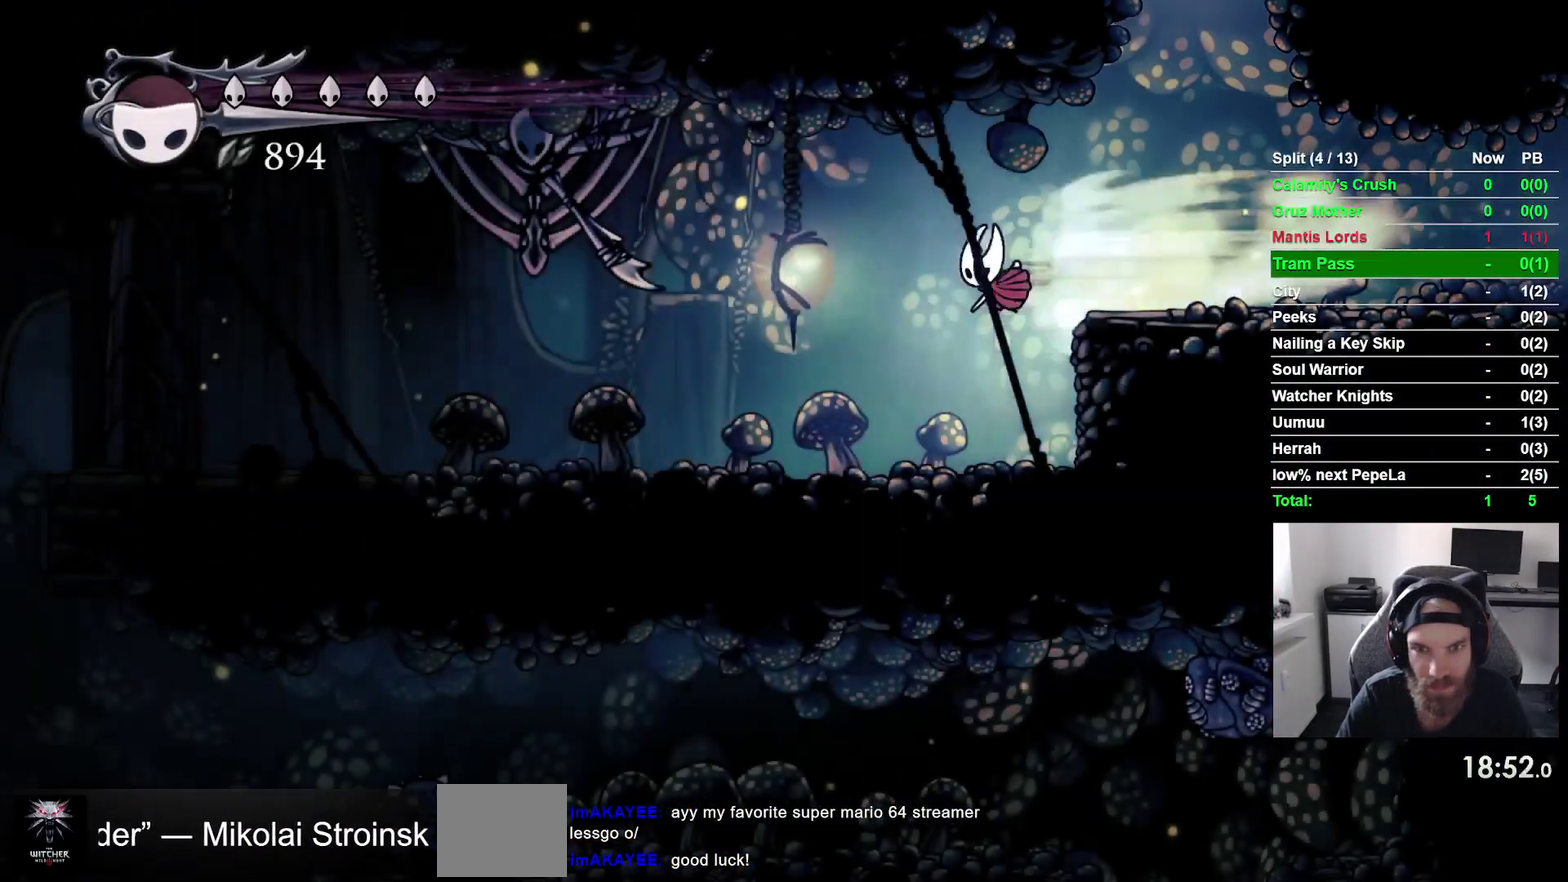
{"buttons": ["DPAD_LEFT"], "right_stick": "center", "events": [[233, "SQUARE", "down"], [400, "SQUARE", "up"]]}
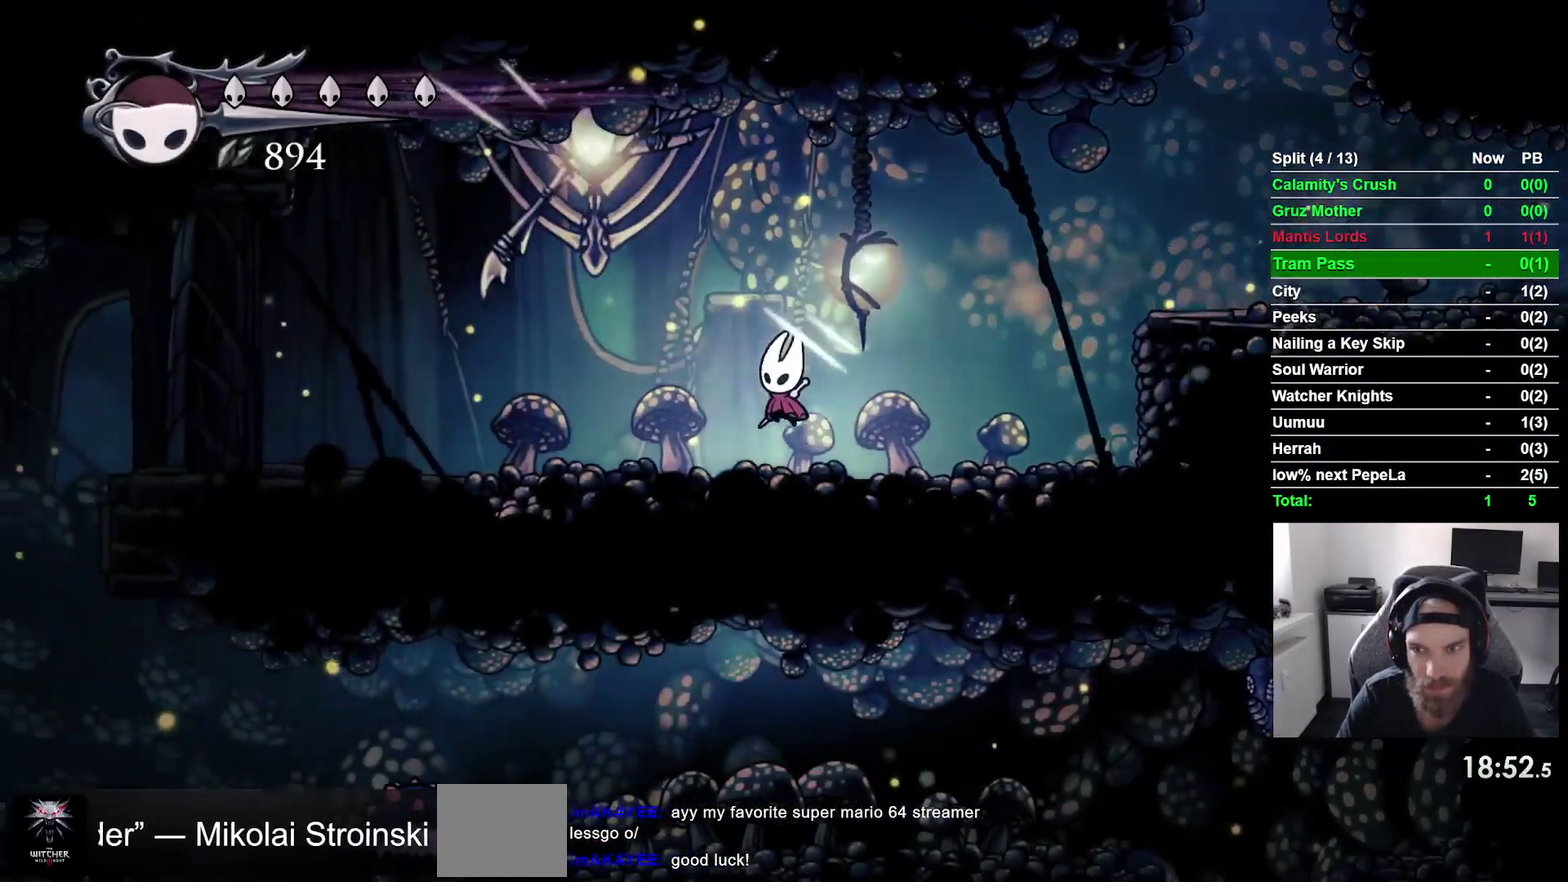
{"buttons": ["CROSS", "DPAD_RIGHT"], "right_stick": "center", "events": [[50, "DPAD_LEFT", "up"], [150, "DPAD_RIGHT", "down"], [250, "CROSS", "down"]]}
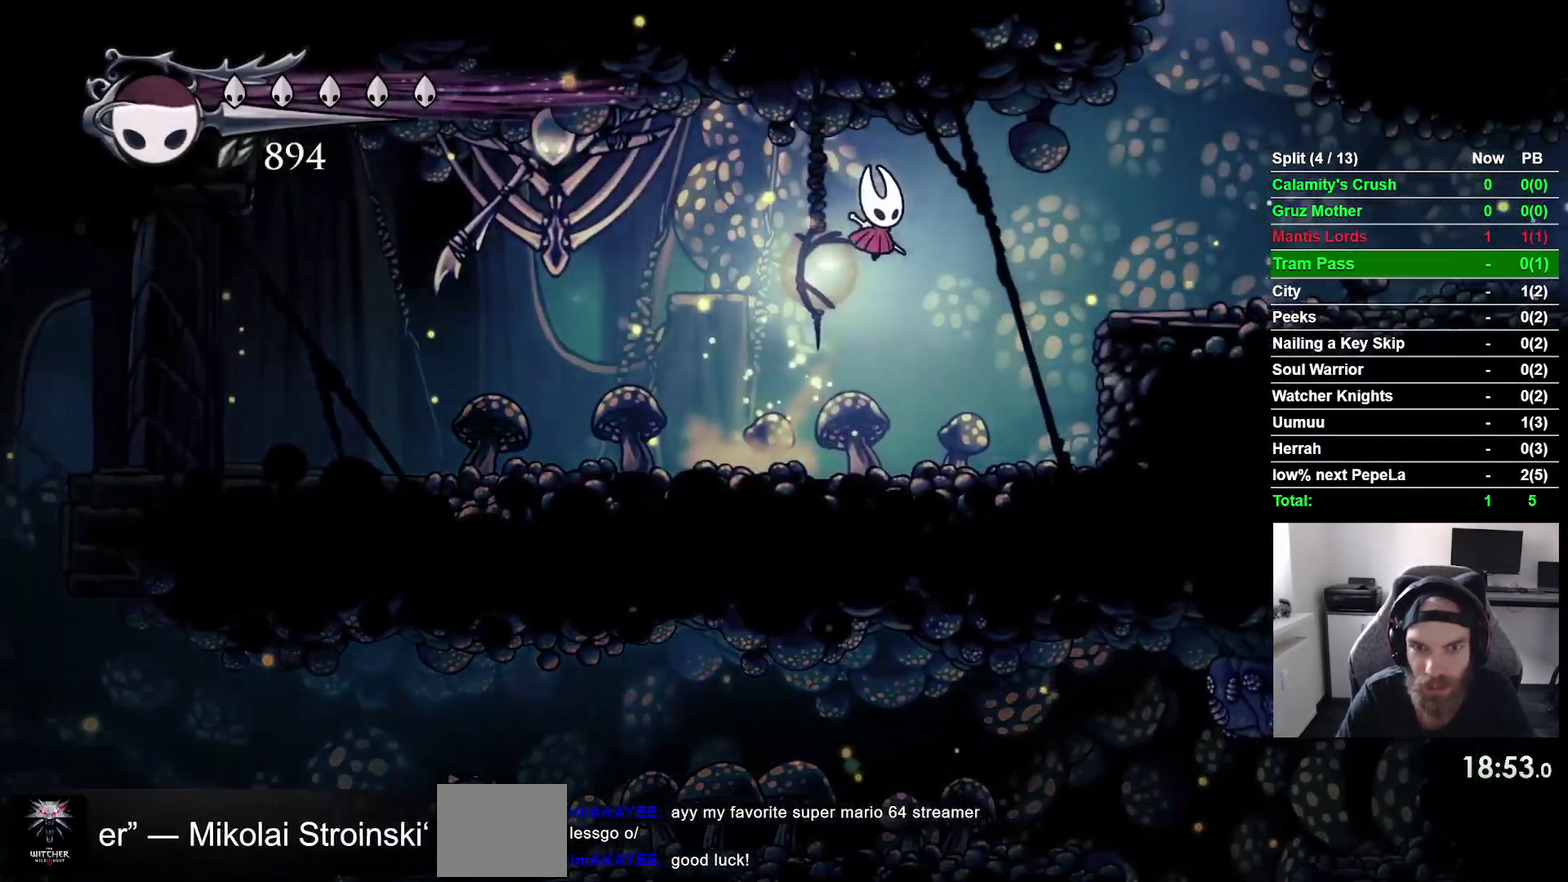
{"buttons": ["DPAD_RIGHT"], "right_stick": "center", "events": [[83, "CROSS", "up"]]}
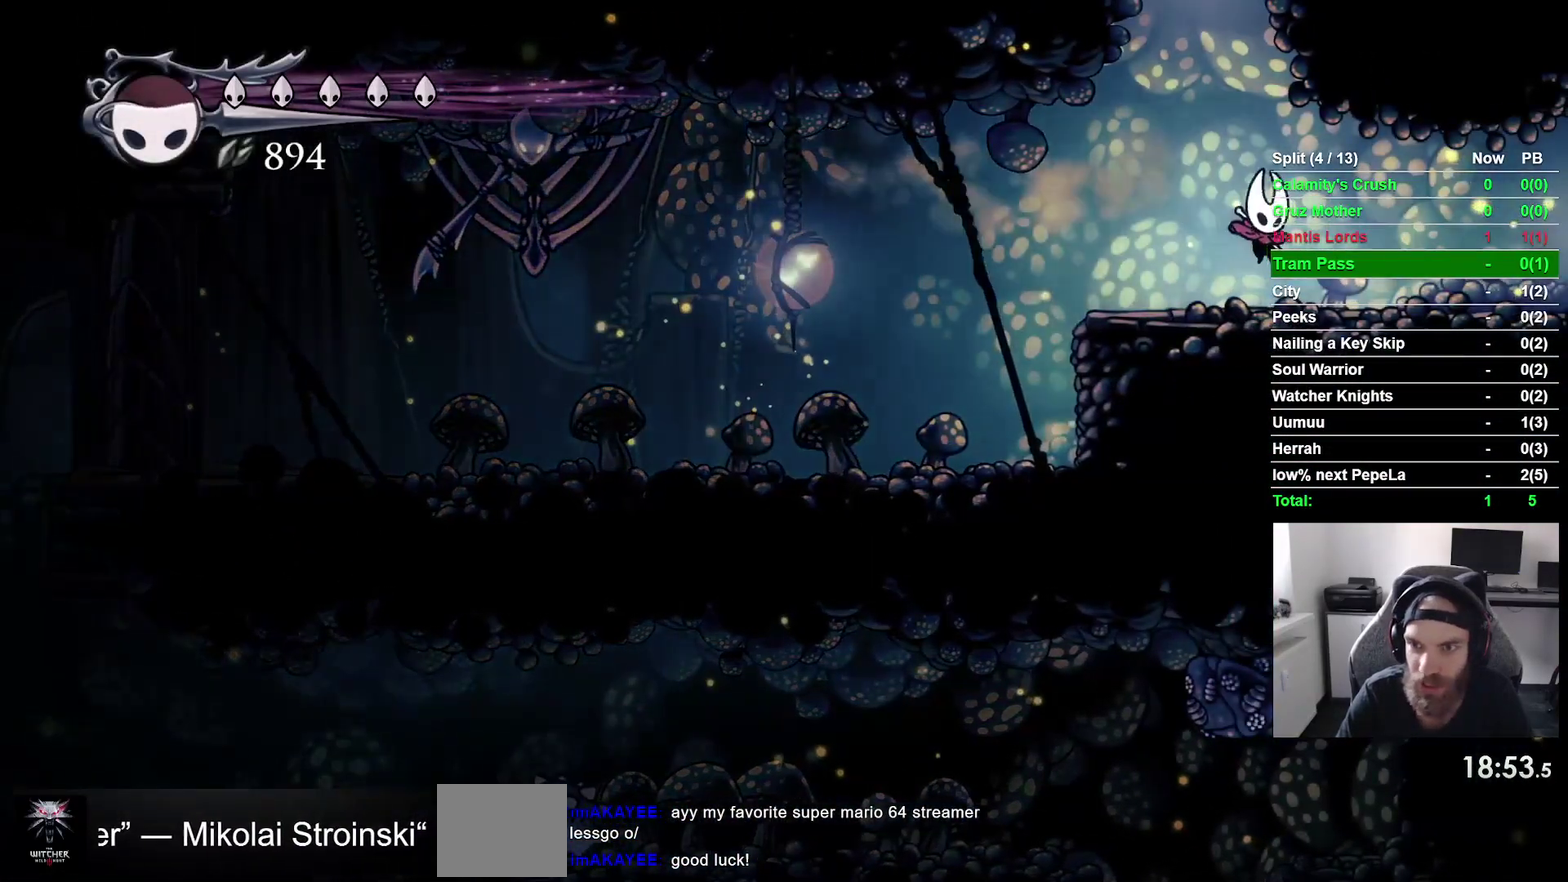
{"buttons": ["DPAD_RIGHT"], "right_stick": "center", "events": []}
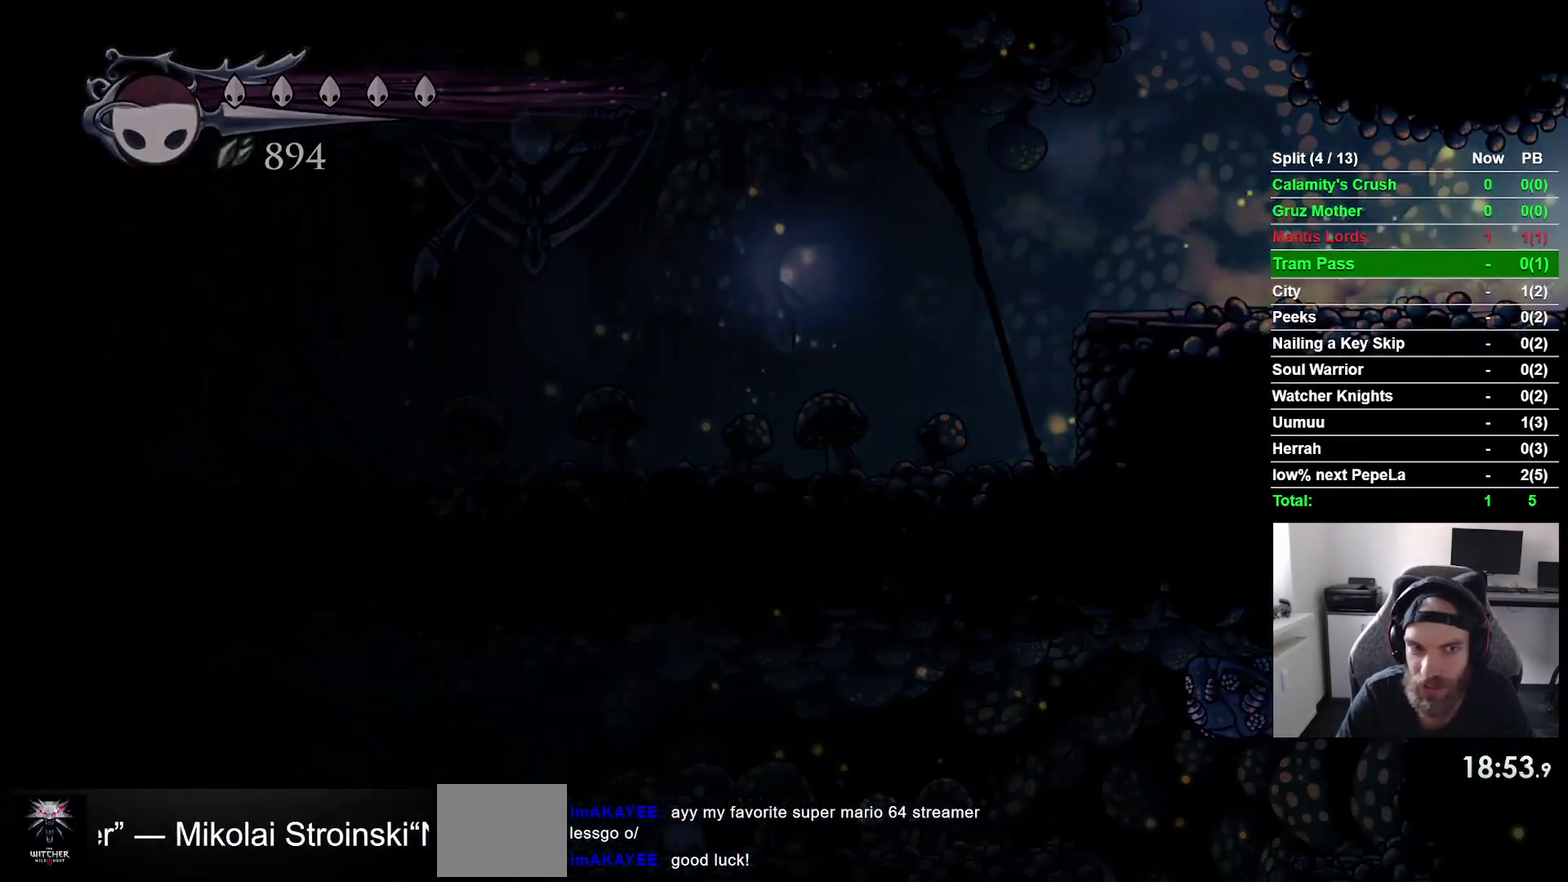
{"buttons": ["DPAD_RIGHT"], "right_stick": "center", "events": []}
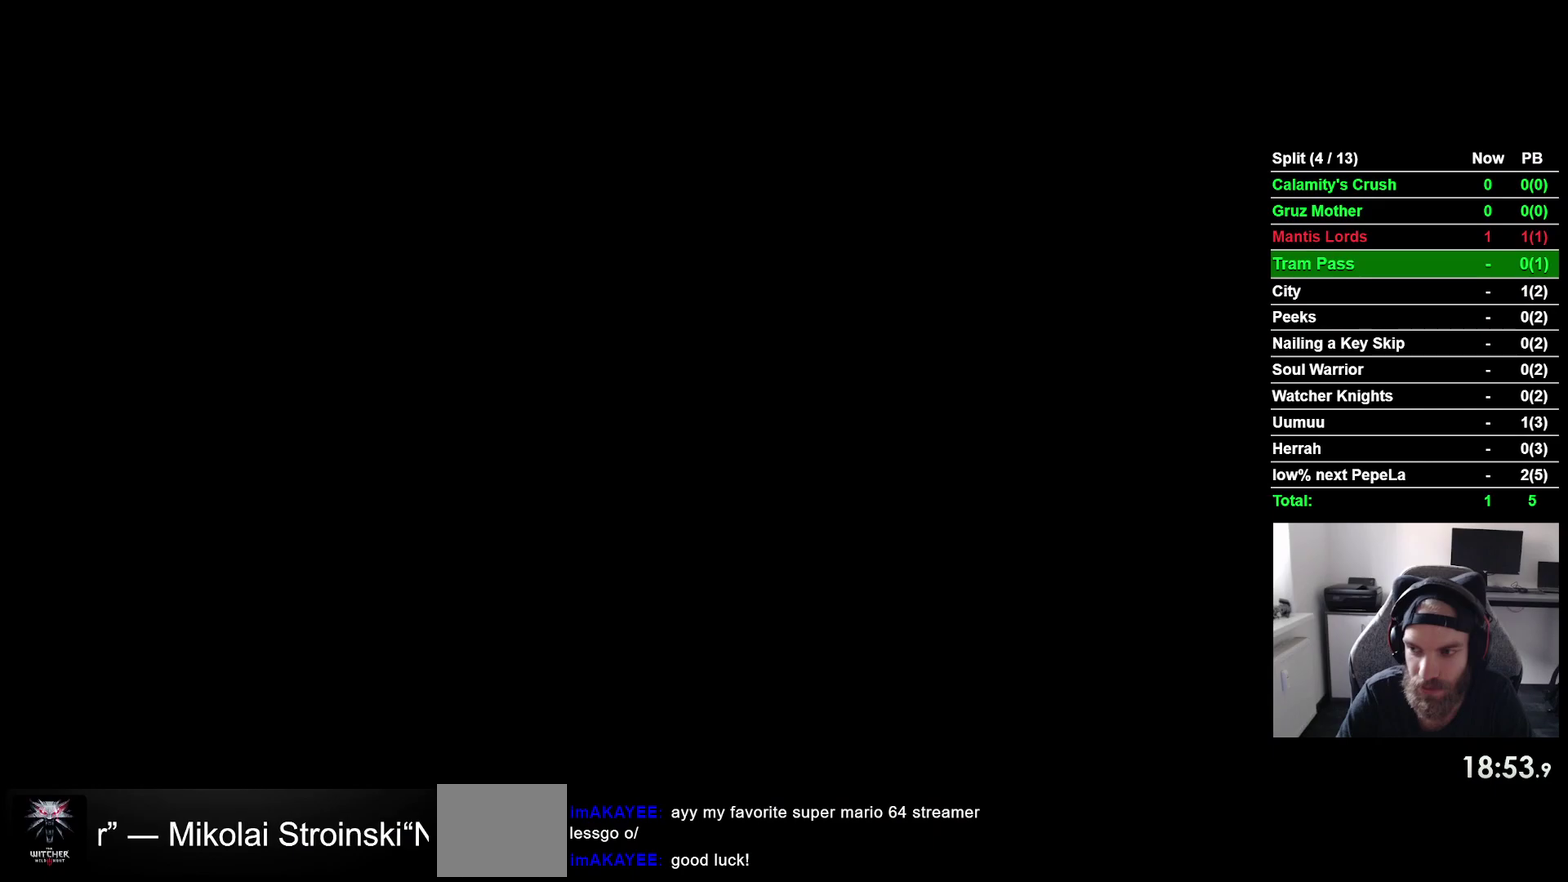
{"buttons": ["DPAD_RIGHT"], "right_stick": "center", "events": []}
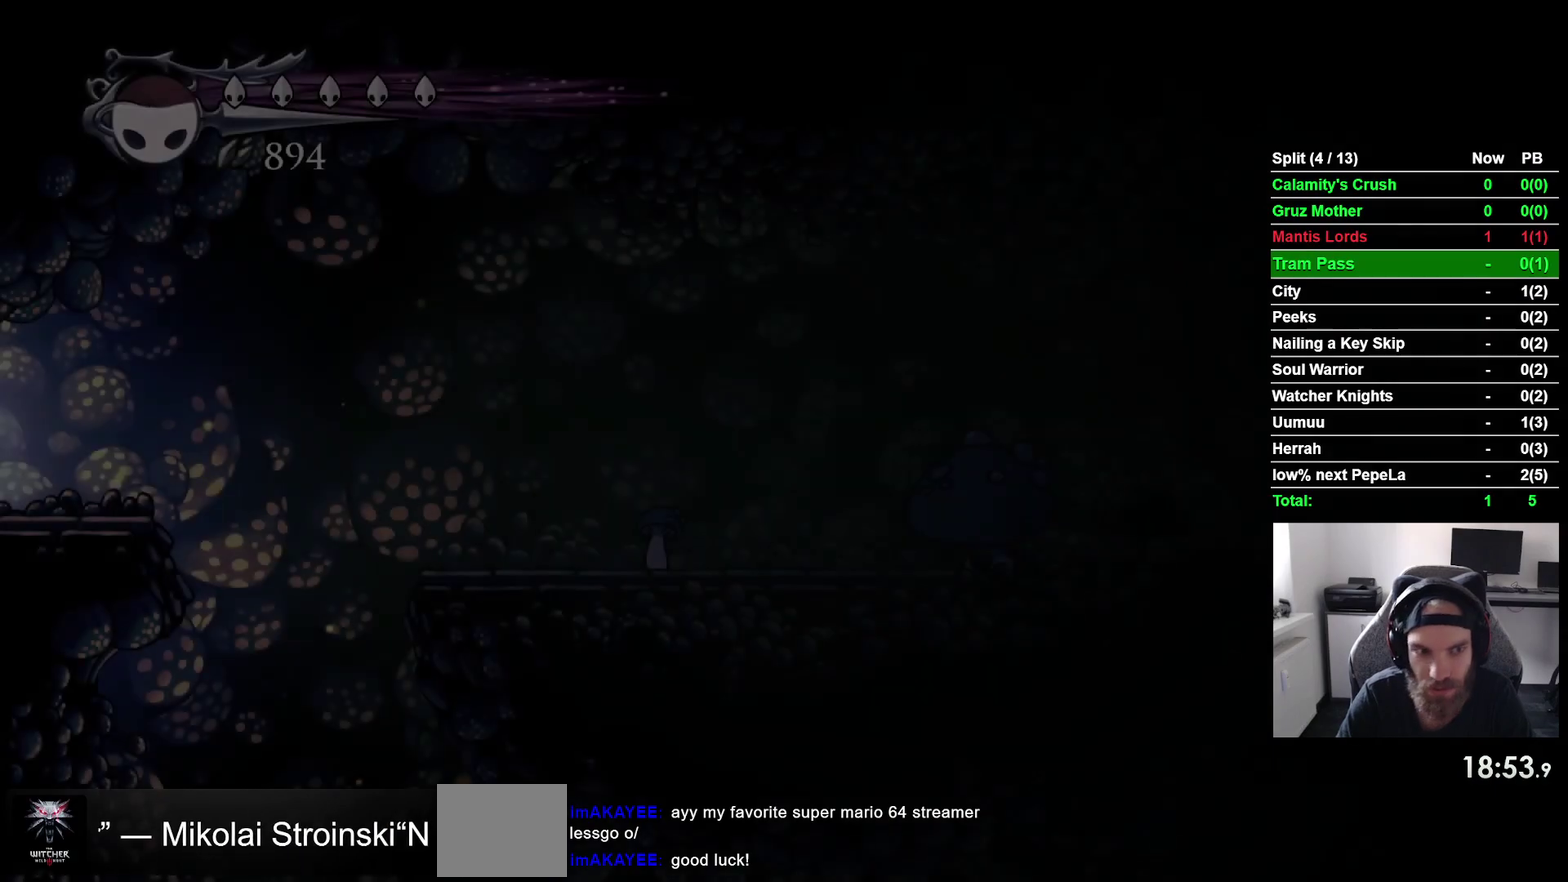
{"buttons": ["DPAD_RIGHT"], "right_stick": "center", "events": []}
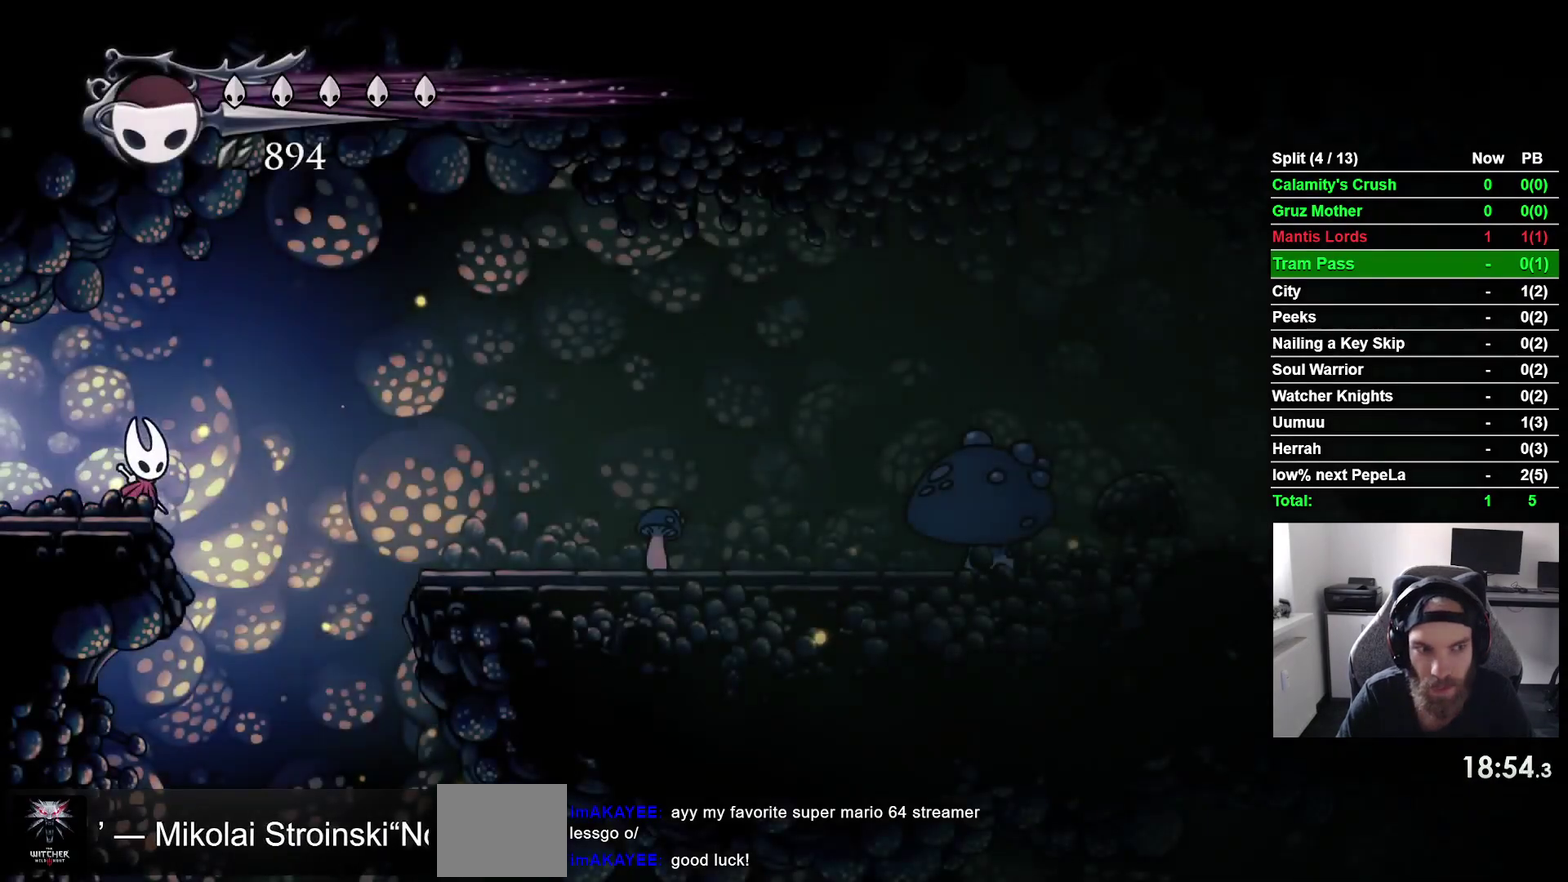
{"buttons": ["DPAD_LEFT"], "right_stick": "center", "events": [[217, "DPAD_RIGHT", "up"], [350, "DPAD_LEFT", "down"]]}
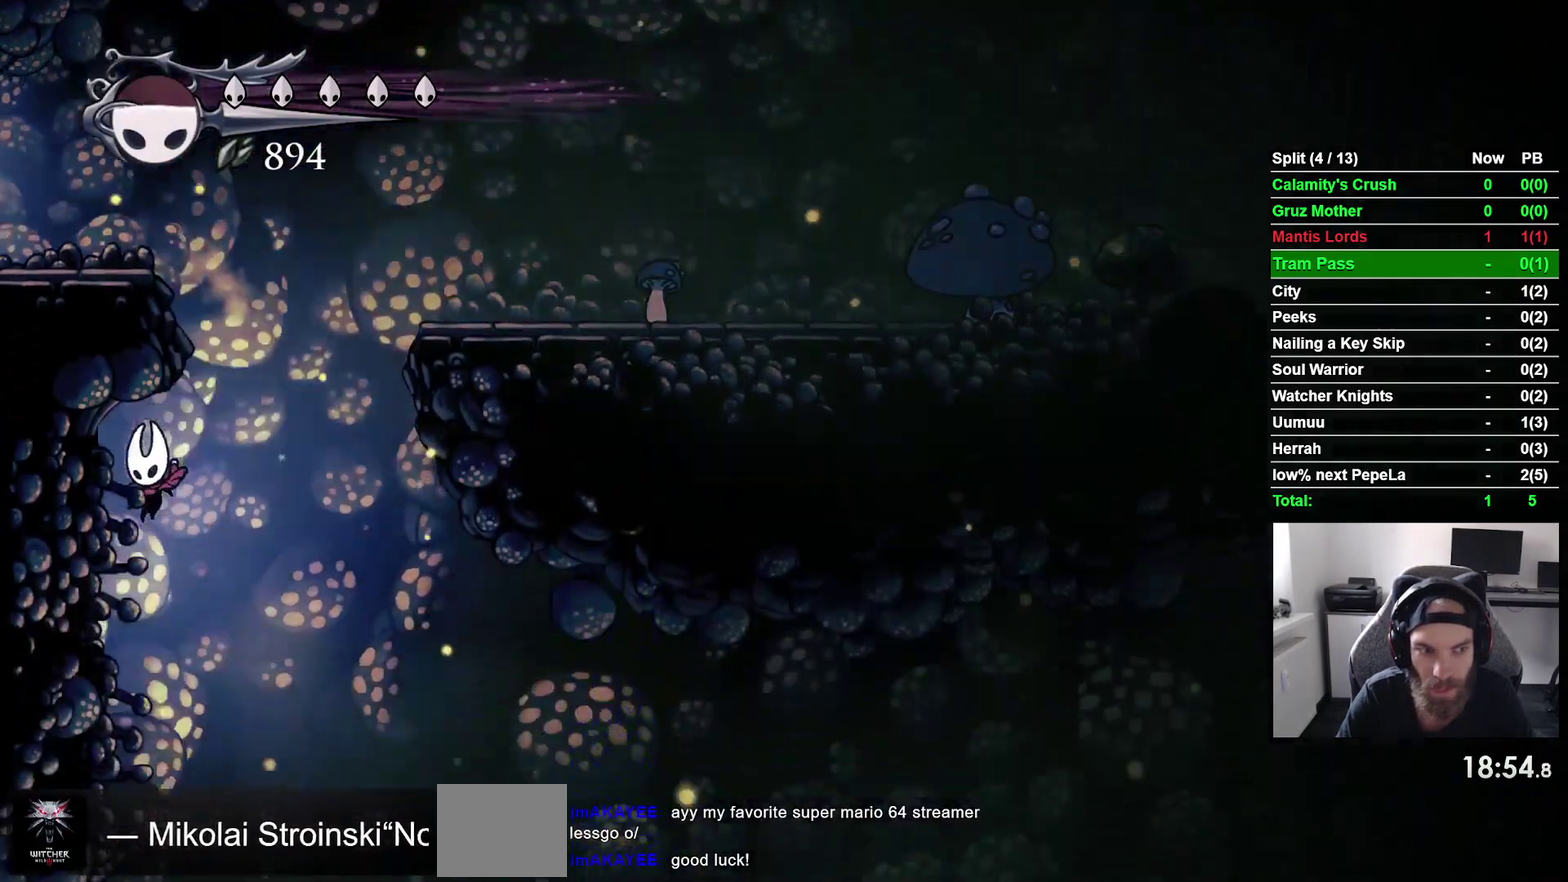
{"buttons": ["DPAD_LEFT"], "right_stick": "center"}
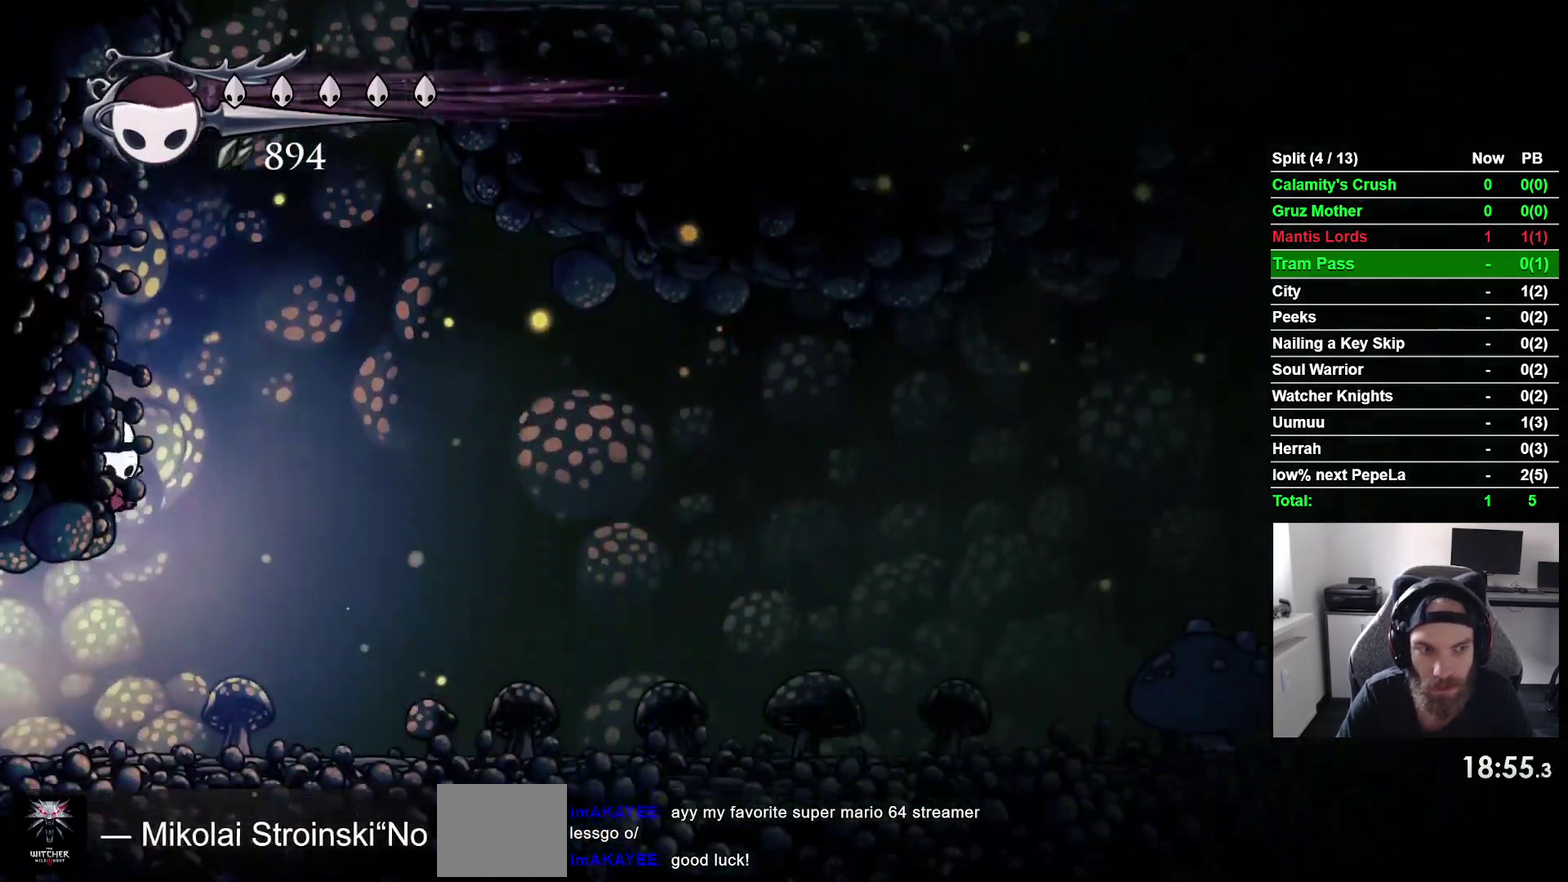
{"buttons": ["DPAD_LEFT"], "right_stick": "center", "events": []}
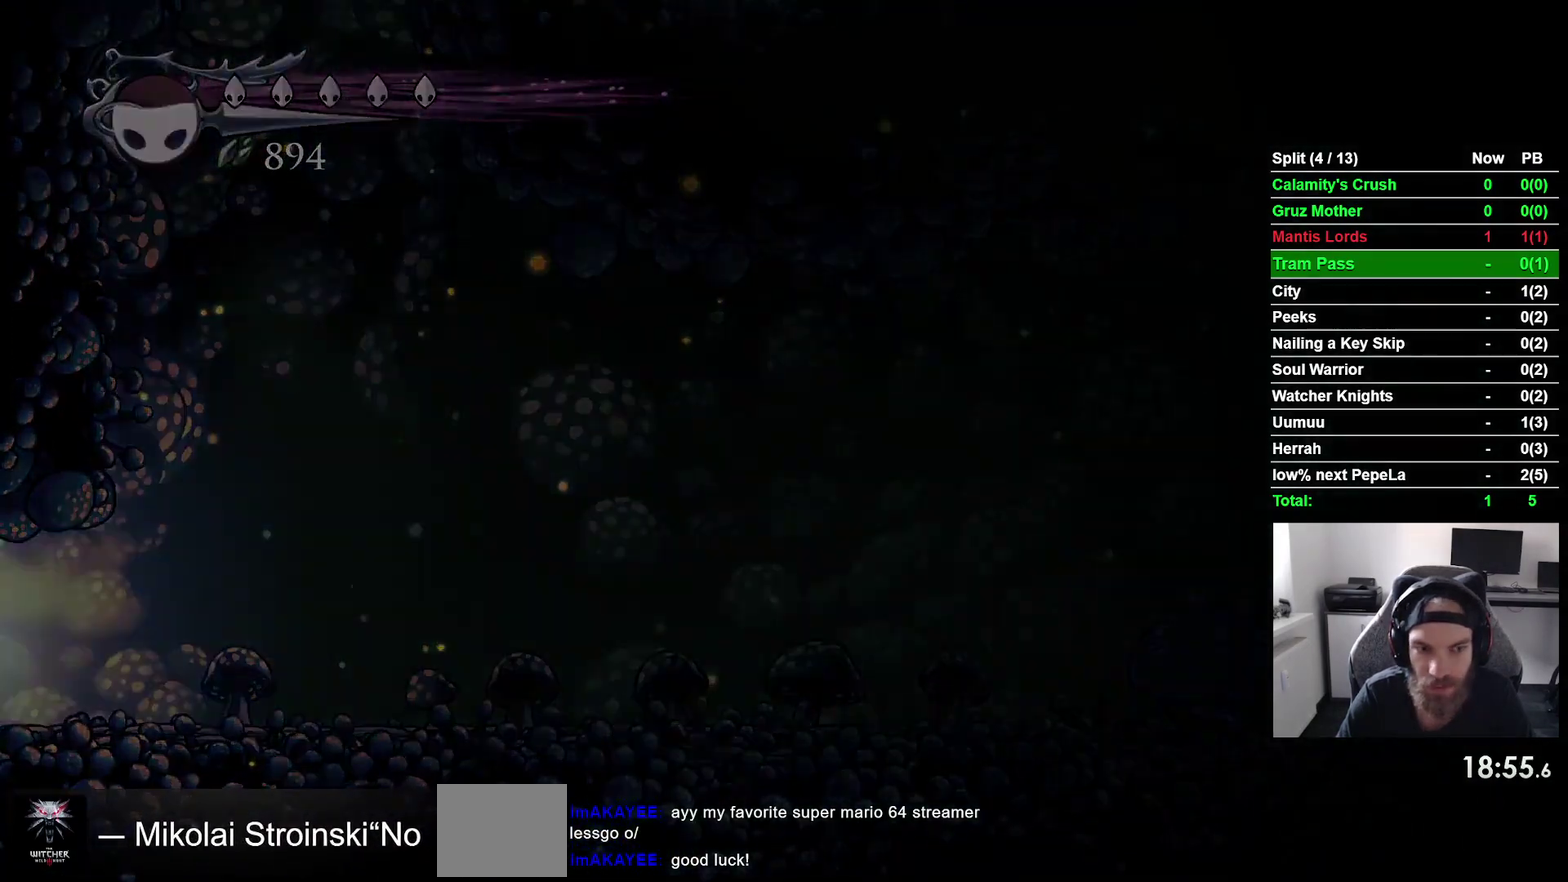
{"buttons": ["DPAD_LEFT"], "right_stick": "center", "events": []}
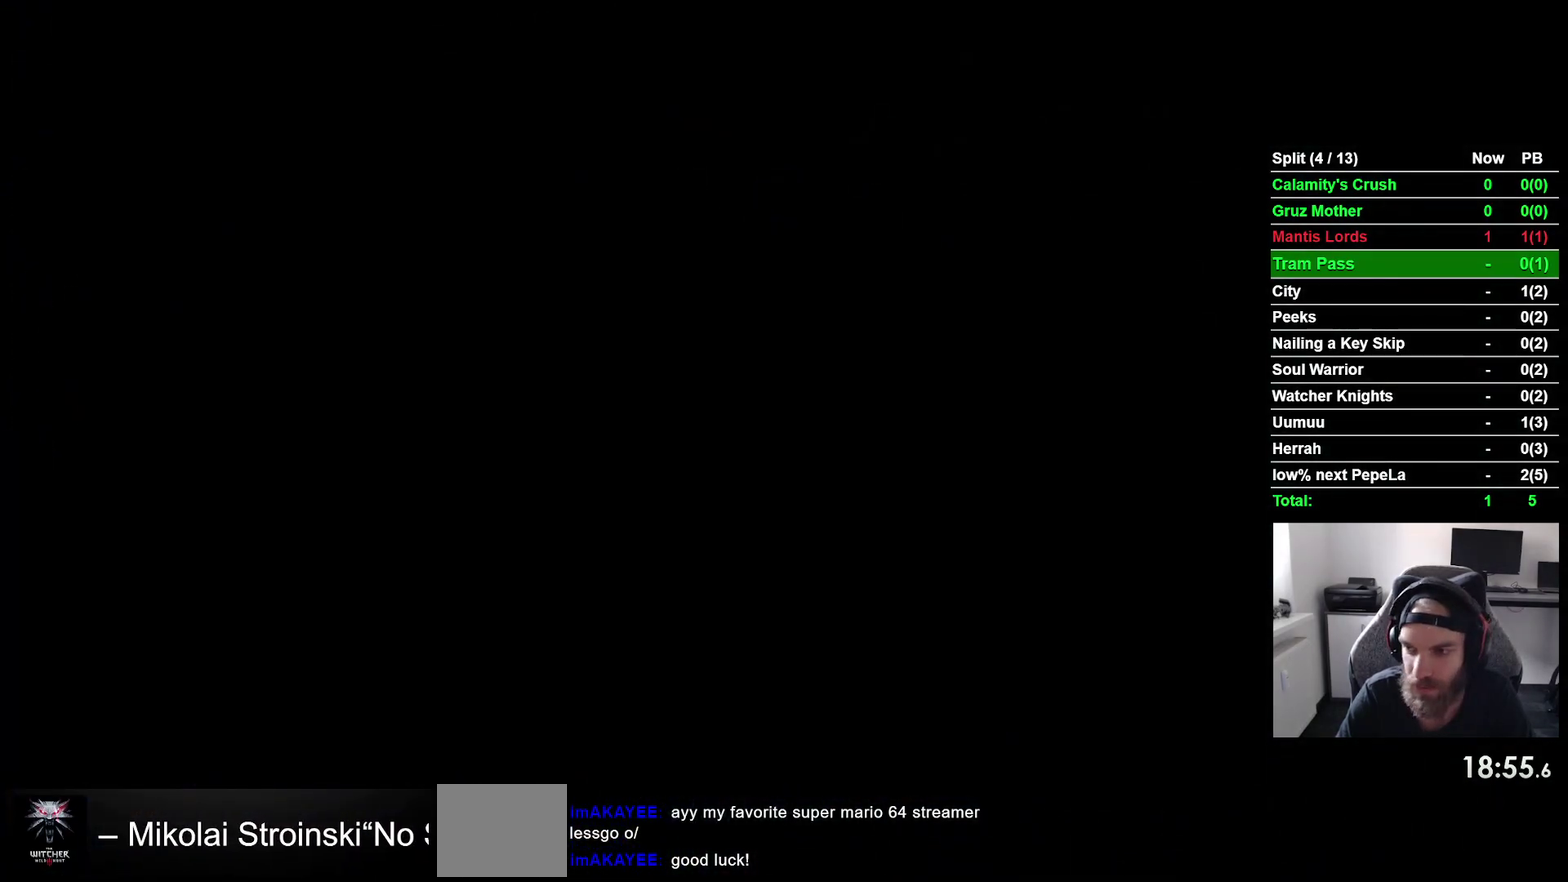
{"buttons": ["DPAD_LEFT"], "right_stick": "center", "events": []}
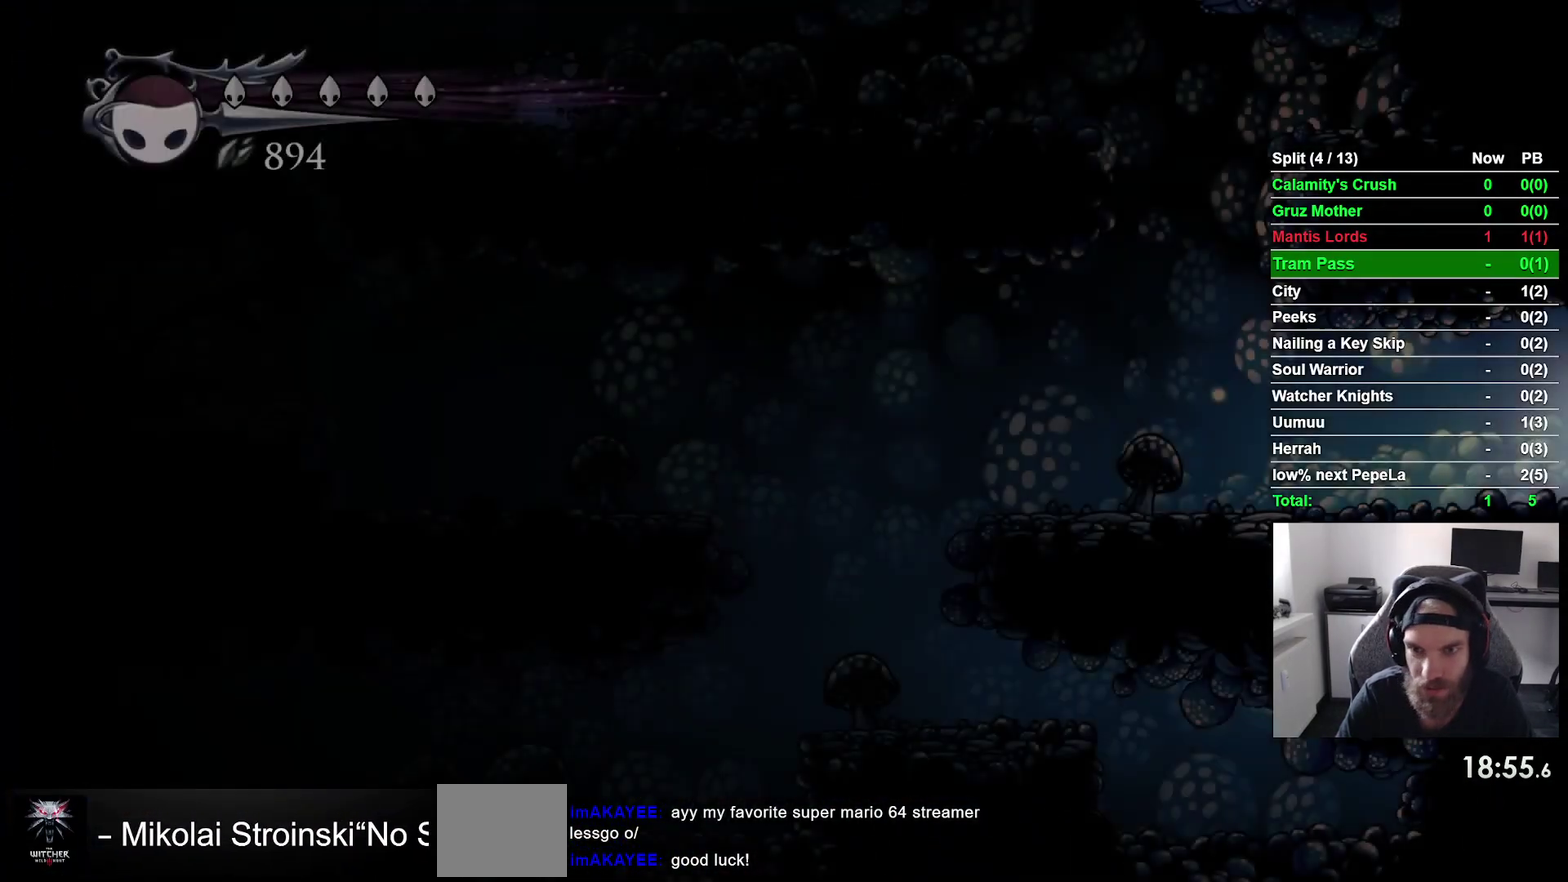
{"buttons": ["DPAD_LEFT"], "right_stick": "center", "events": []}
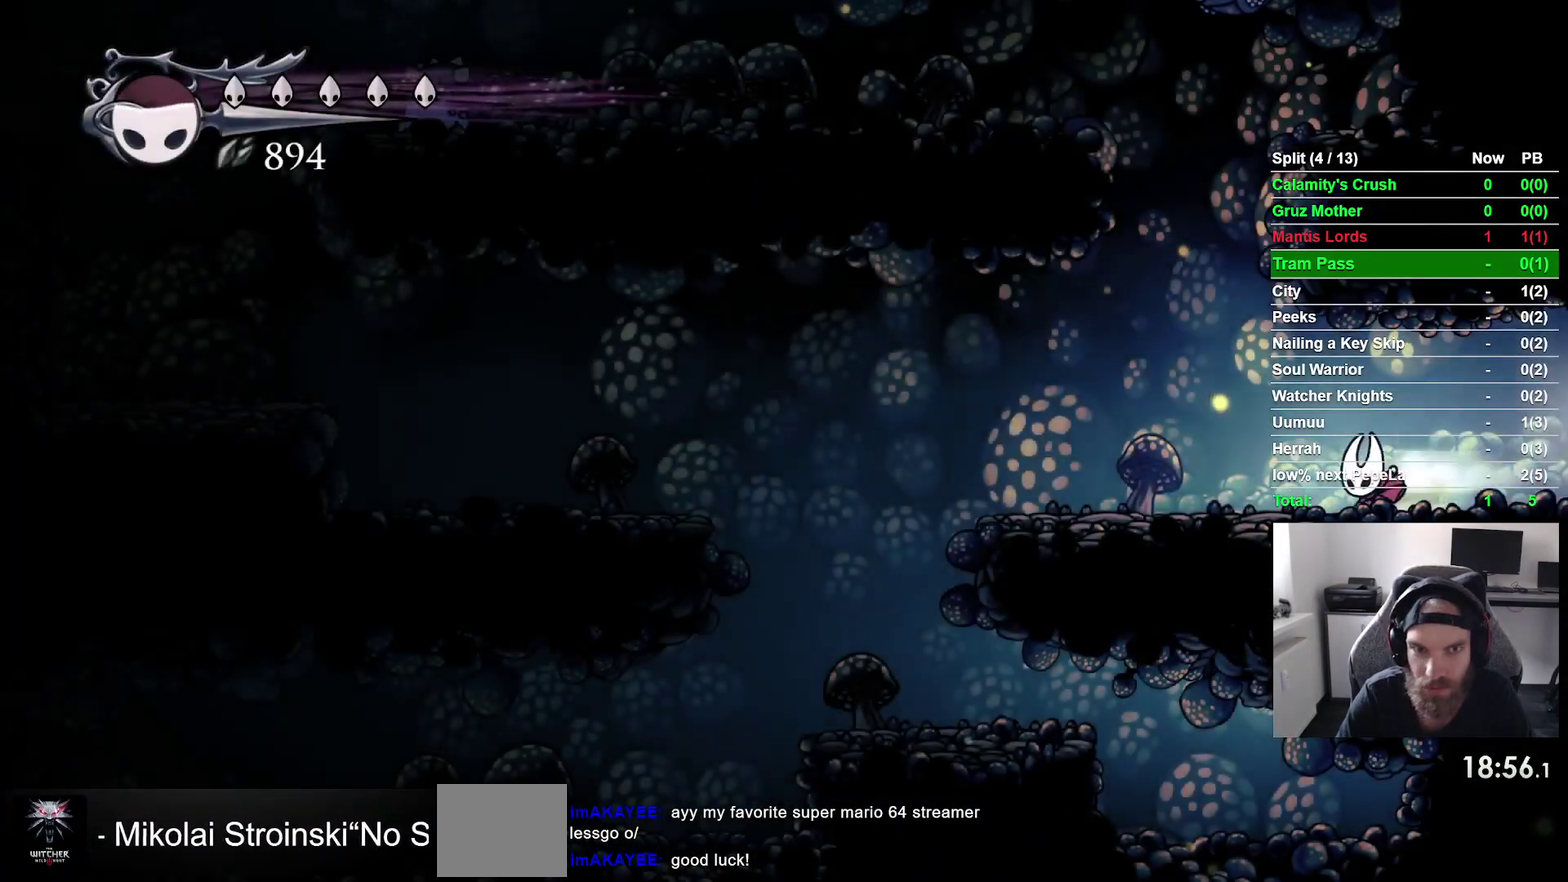
{"buttons": ["DPAD_LEFT"], "right_stick": "center", "events": []}
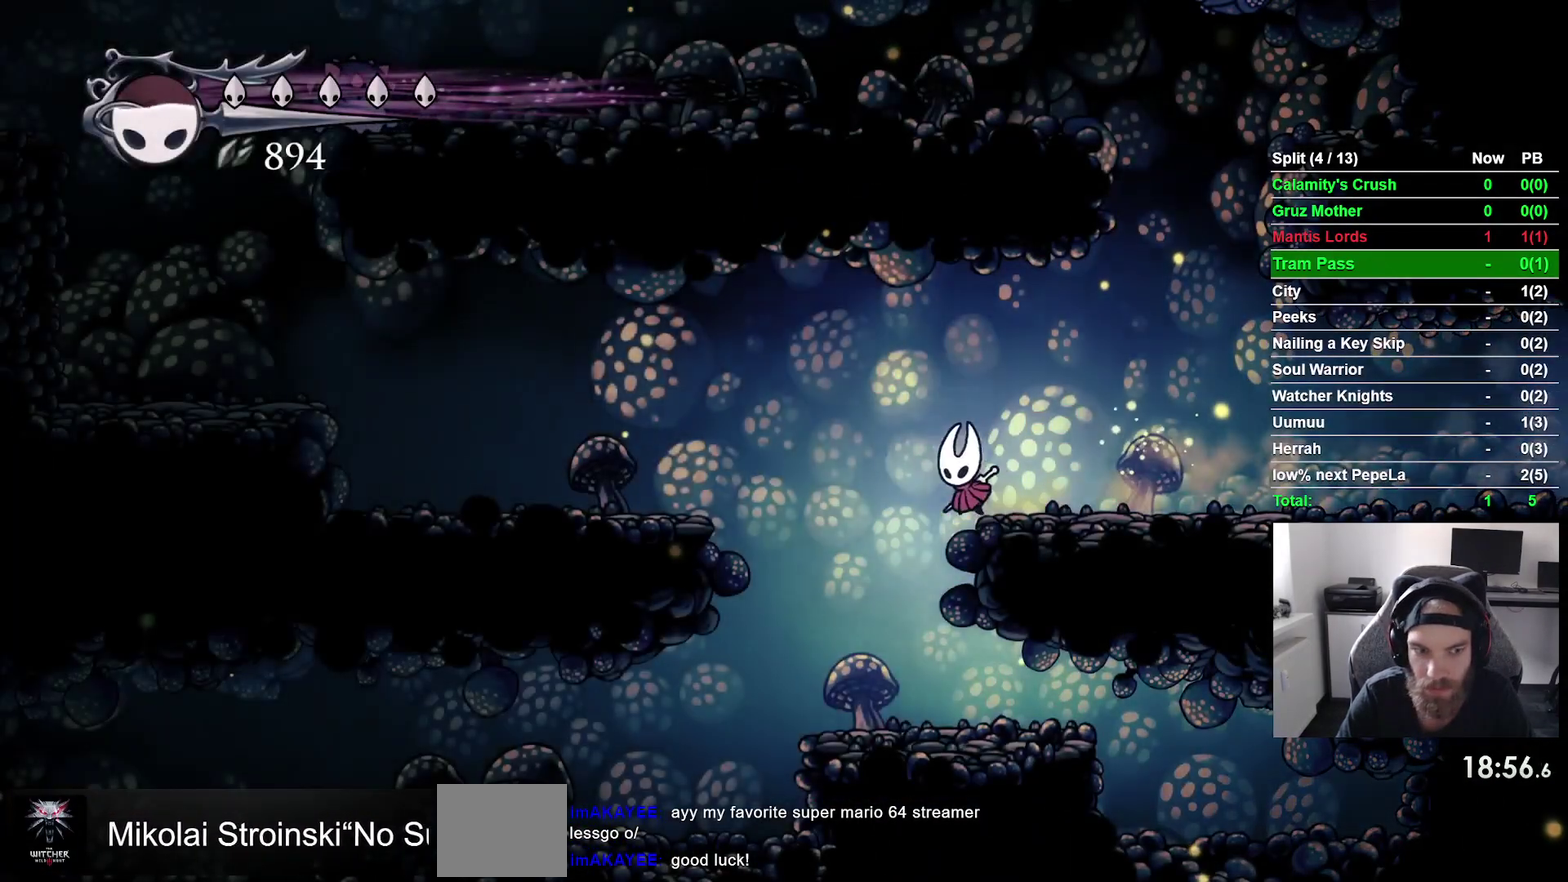
{"buttons": ["DPAD_LEFT"], "right_stick": "center"}